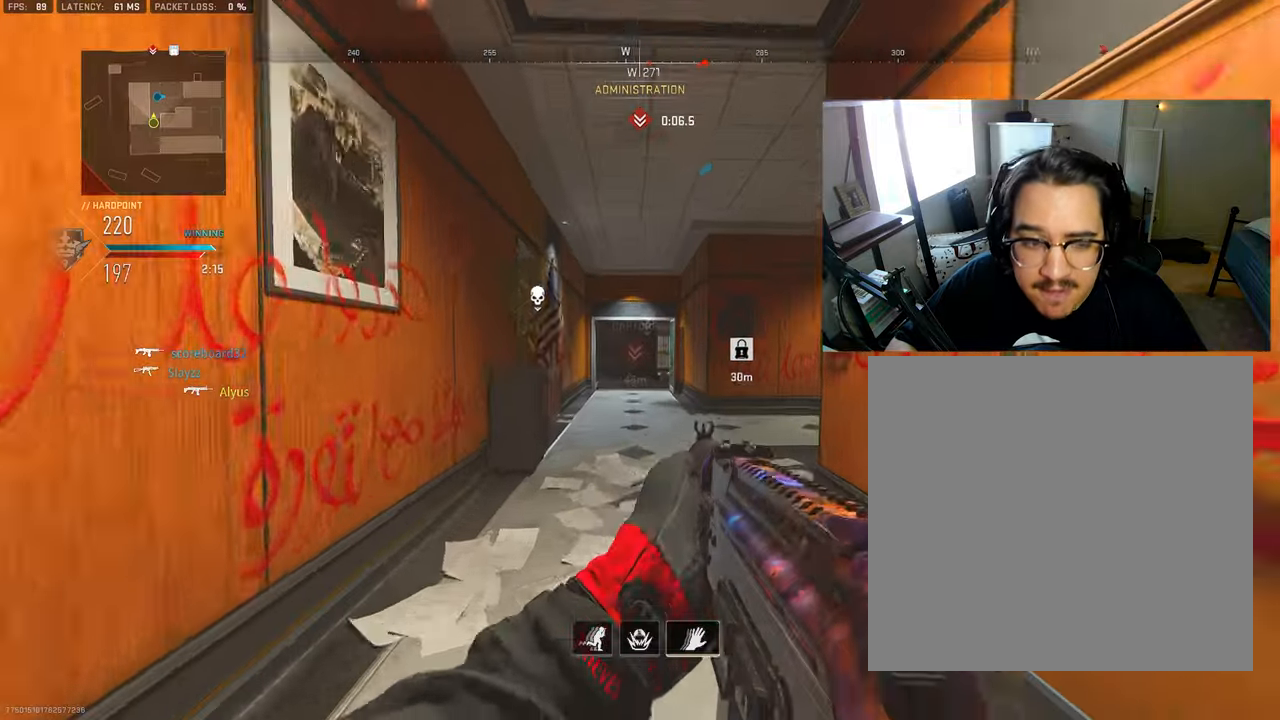
Gameplay with a controller (PlayStation layout); each line is a JSON object with the inputs held at the frame after it. "events" lists button and stick changes between this image and that frame as [ms after this image, input, new state], when the widget could be followed in between.
{"buttons": [], "left_stick": "up-left", "right_stick": "center", "events": [[17, "L3", "up"], [134, "L3", "down"], [217, "L3", "up"], [334, "L3", "down"], [334, "left_stick", "up-left"], [434, "L3", "up"]]}
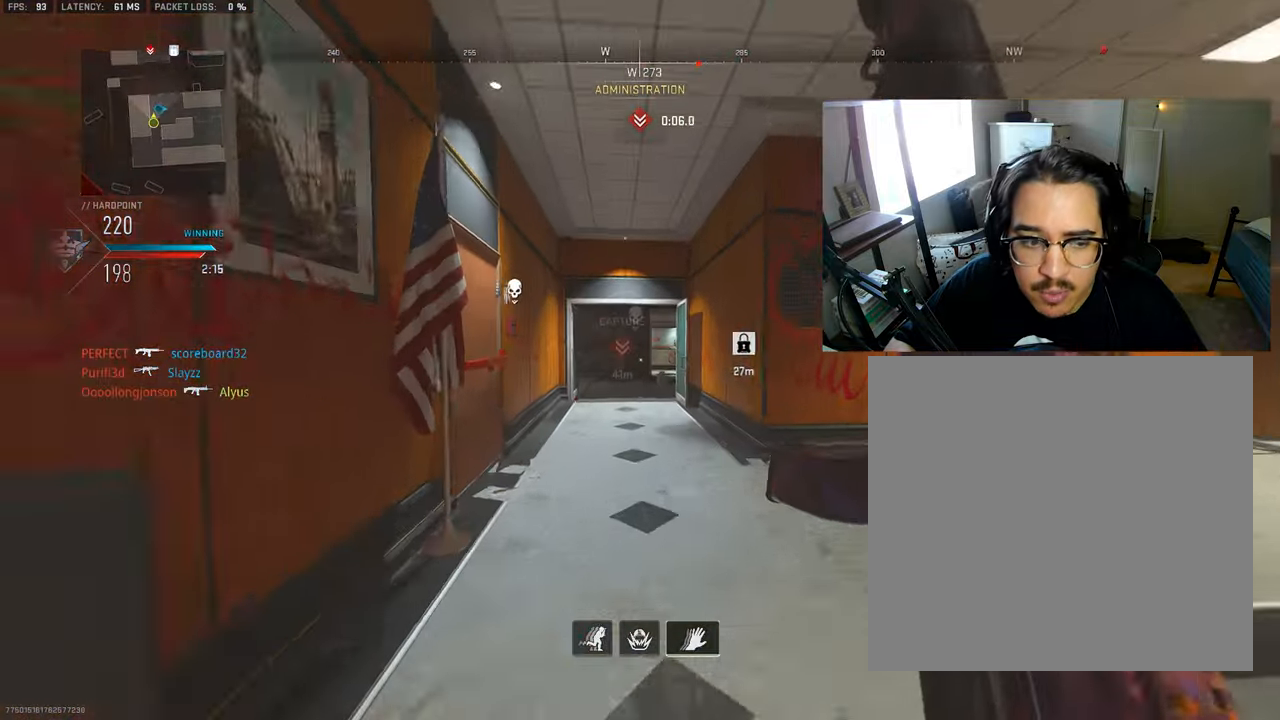
{"buttons": ["L3"], "left_stick": "up-left", "right_stick": "center", "events": [[17, "L3", "down"], [150, "L3", "up"], [200, "L3", "down"], [200, "R3", "down"], [484, "R3", "up"]]}
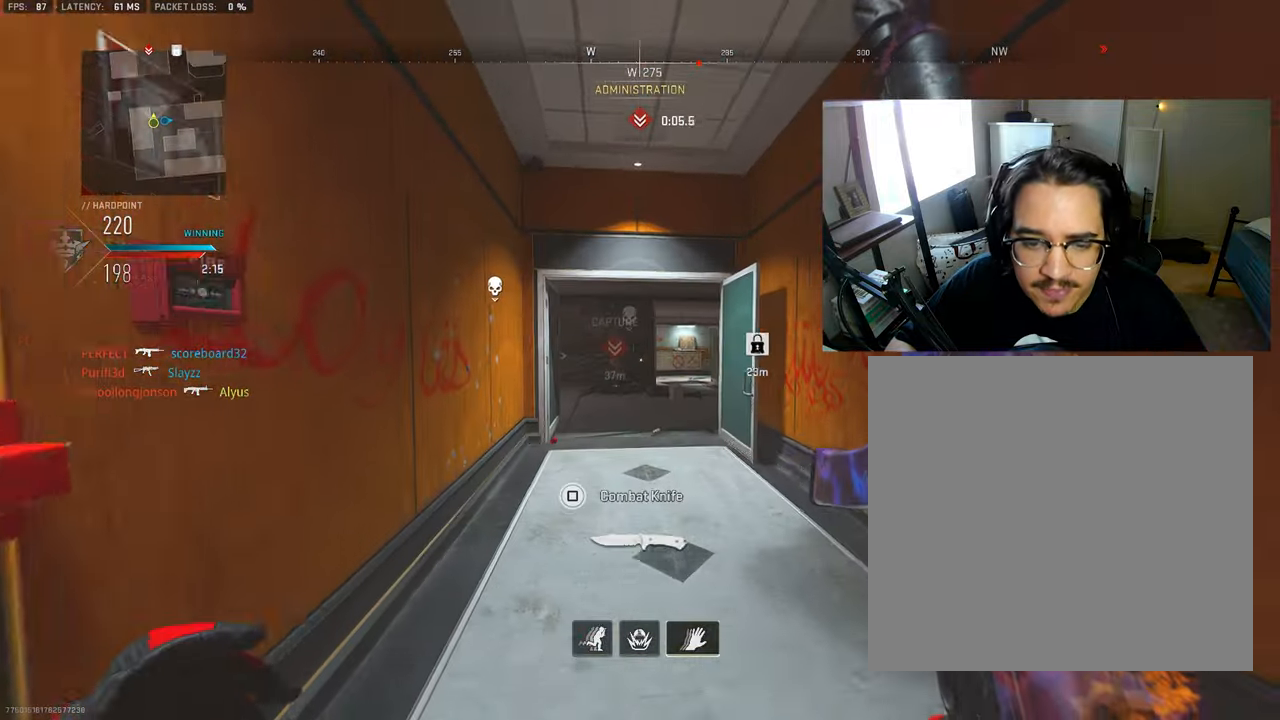
{"buttons": [], "left_stick": "left", "right_stick": "right", "events": [[50, "L3", "up"], [117, "TRIANGLE", "down"], [150, "right_stick", "right"], [200, "TRIANGLE", "up"], [267, "TRIANGLE", "down"], [334, "TRIANGLE", "up"], [334, "left_stick", "left"], [350, "right_stick", "center"], [500, "right_stick", "right"]]}
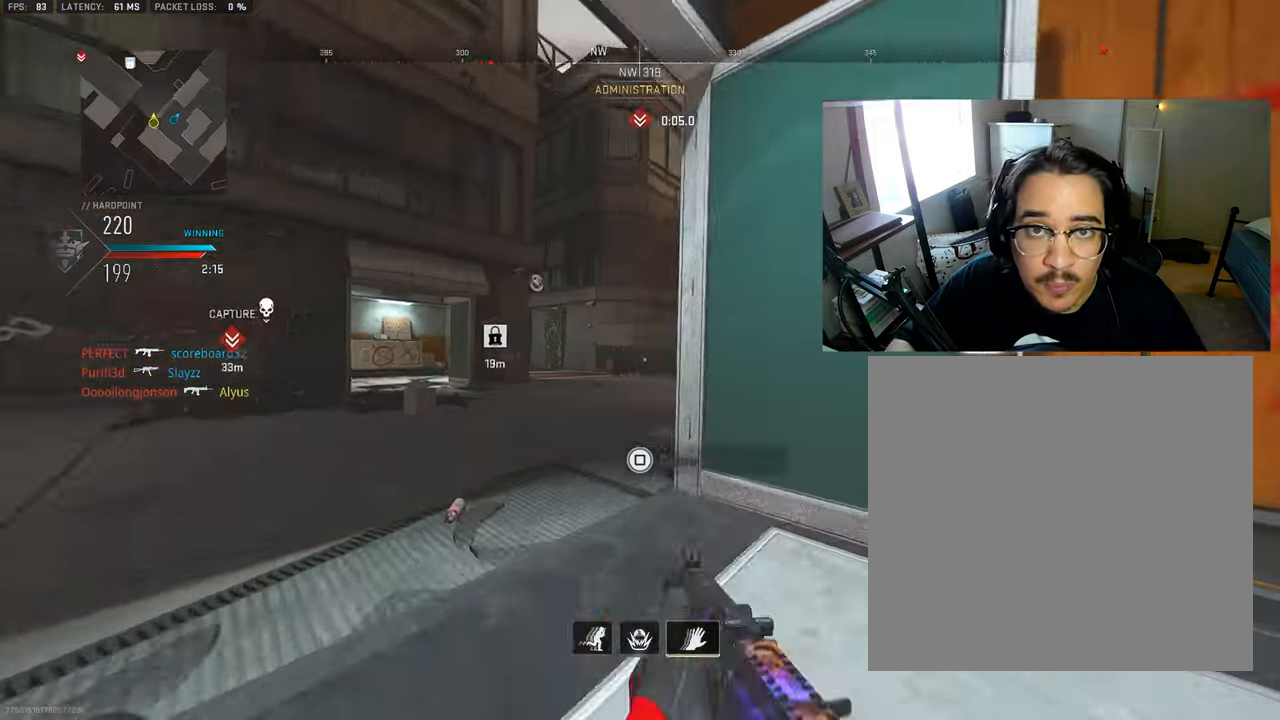
{"buttons": ["L3"], "left_stick": "up", "right_stick": "center", "events": [[34, "L1", "down"], [100, "right_stick", "center"], [217, "L1", "up"], [250, "right_stick", "left"], [384, "L1", "down"], [417, "L1", "up"], [417, "left_stick", "up"], [450, "L3", "down"], [450, "right_stick", "center"]]}
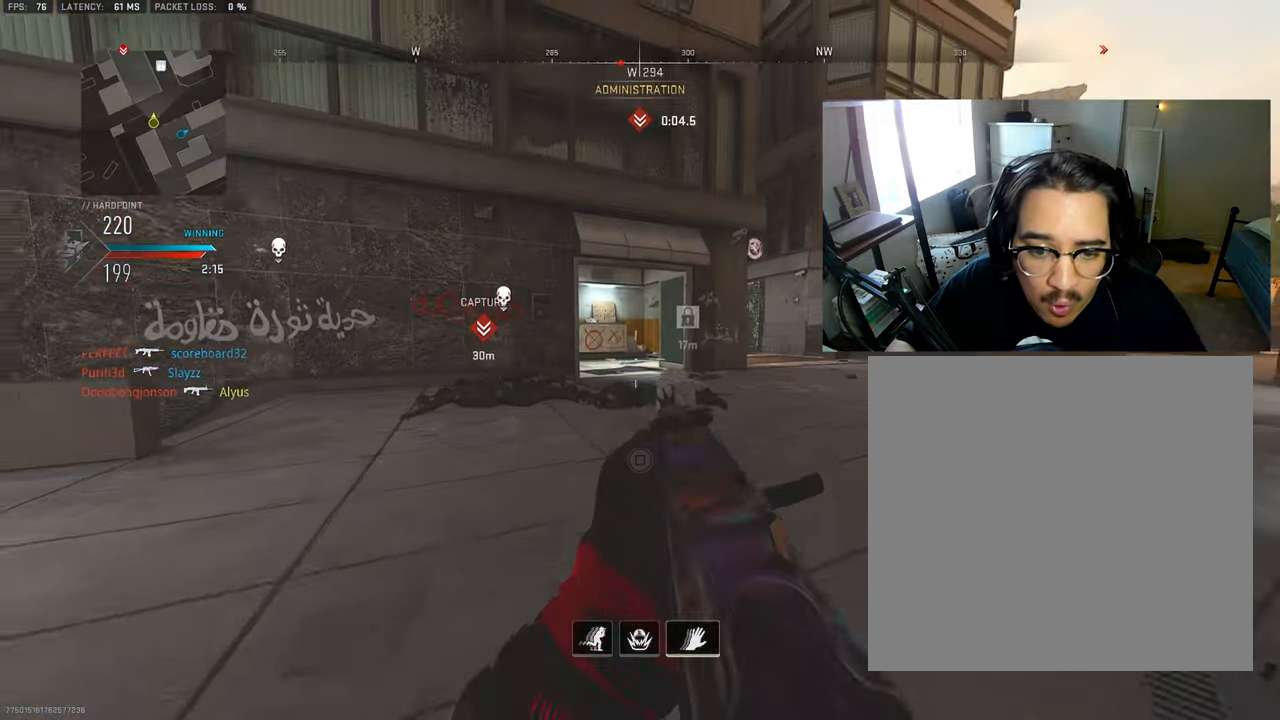
{"buttons": [], "left_stick": "up", "right_stick": "center", "events": [[250, "L3", "up"], [334, "L3", "down"], [434, "L3", "up"]]}
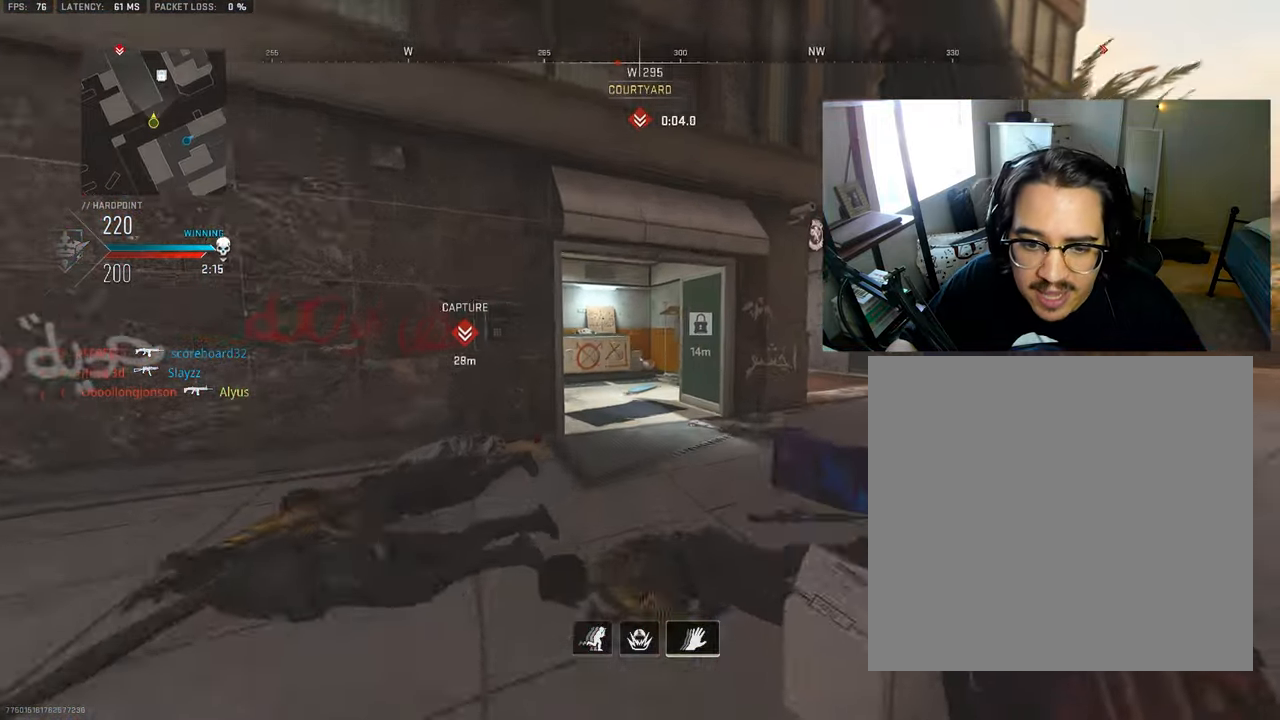
{"buttons": ["CROSS"], "left_stick": "up-right", "right_stick": "left", "events": [[17, "L3", "down"], [100, "L3", "up"], [217, "L3", "down"], [217, "left_stick", "up-right"], [317, "right_stick", "left"], [483, "CROSS", "down"], [500, "L3", "up"]]}
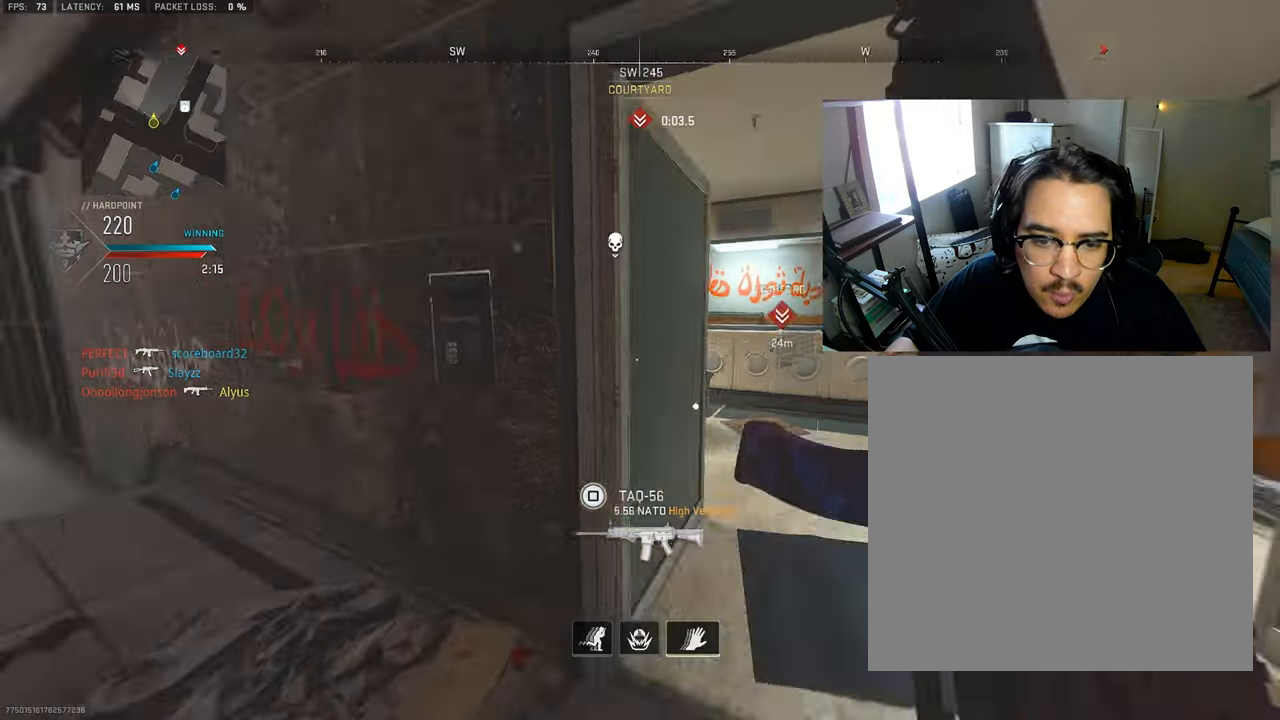
{"buttons": ["L1", "R1"], "left_stick": "right", "right_stick": "center", "events": [[16, "L1", "down"], [33, "right_stick", "center"], [66, "left_stick", "right"], [83, "CROSS", "up"], [216, "right_stick", "left"], [333, "L1", "up"], [450, "R1", "down"], [466, "L1", "down"], [483, "right_stick", "center"]]}
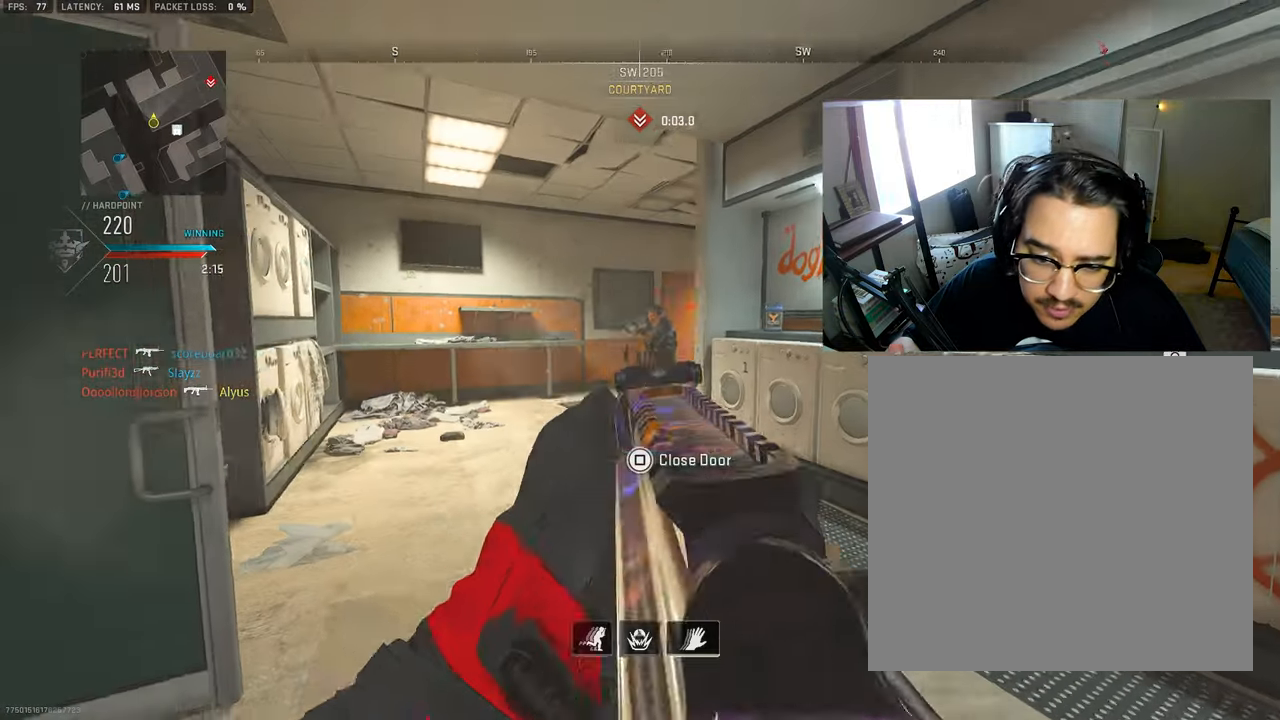
{"buttons": ["L1", "R1"], "left_stick": "right", "right_stick": "down-left", "events": [[183, "right_stick", "down-right"], [216, "CROSS", "down"], [250, "right_stick", "down"], [350, "CROSS", "up"], [416, "right_stick", "down-left"]]}
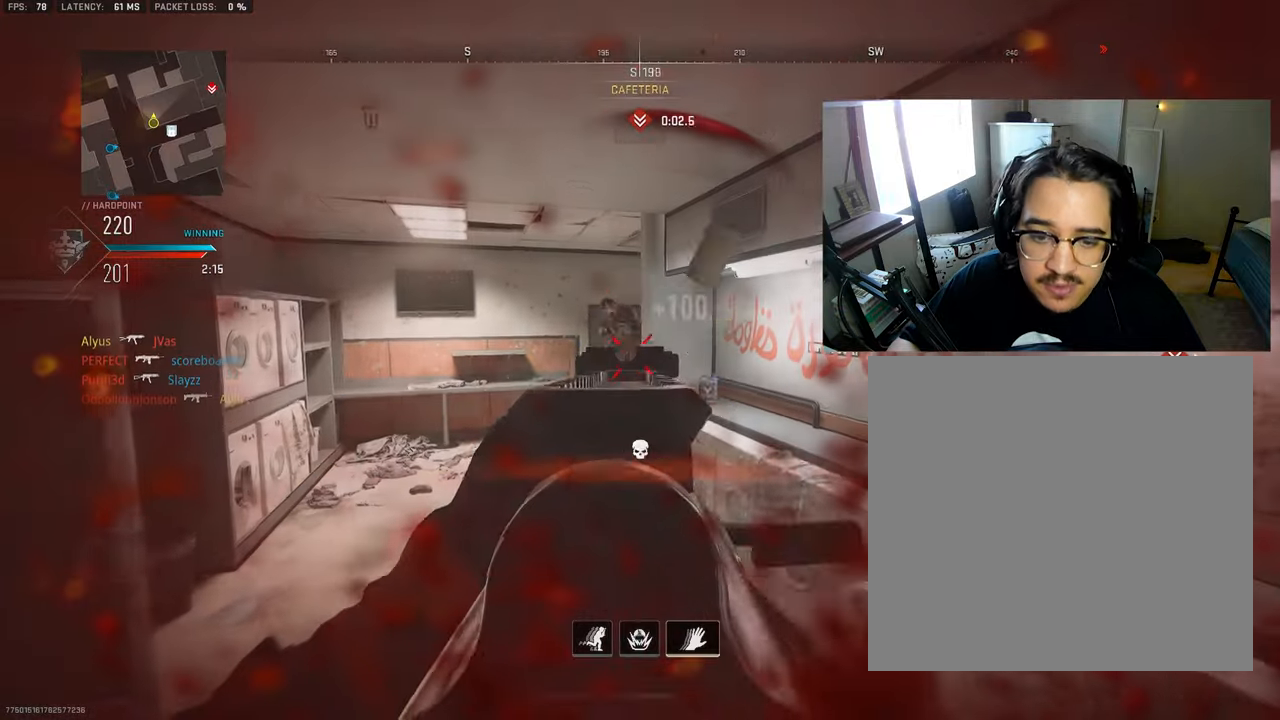
{"buttons": ["R3"], "left_stick": "right", "right_stick": "left", "events": [[83, "right_stick", "left"], [216, "L1", "up"], [233, "right_stick", "center"], [250, "R1", "up"], [383, "R3", "down"], [383, "right_stick", "left"]]}
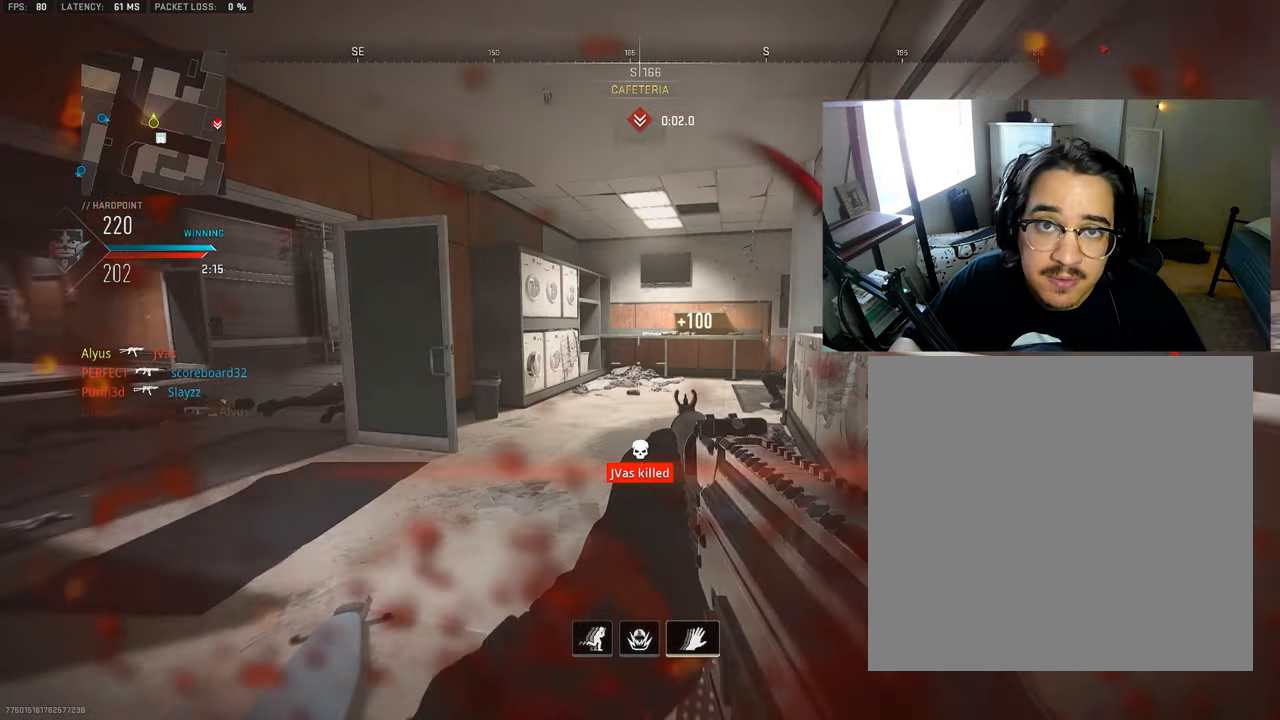
{"buttons": [], "left_stick": "down-left", "right_stick": "center", "events": [[66, "left_stick", "down-right"], [116, "right_stick", "center"], [200, "R3", "up"], [383, "left_stick", "down"], [500, "left_stick", "down-left"]]}
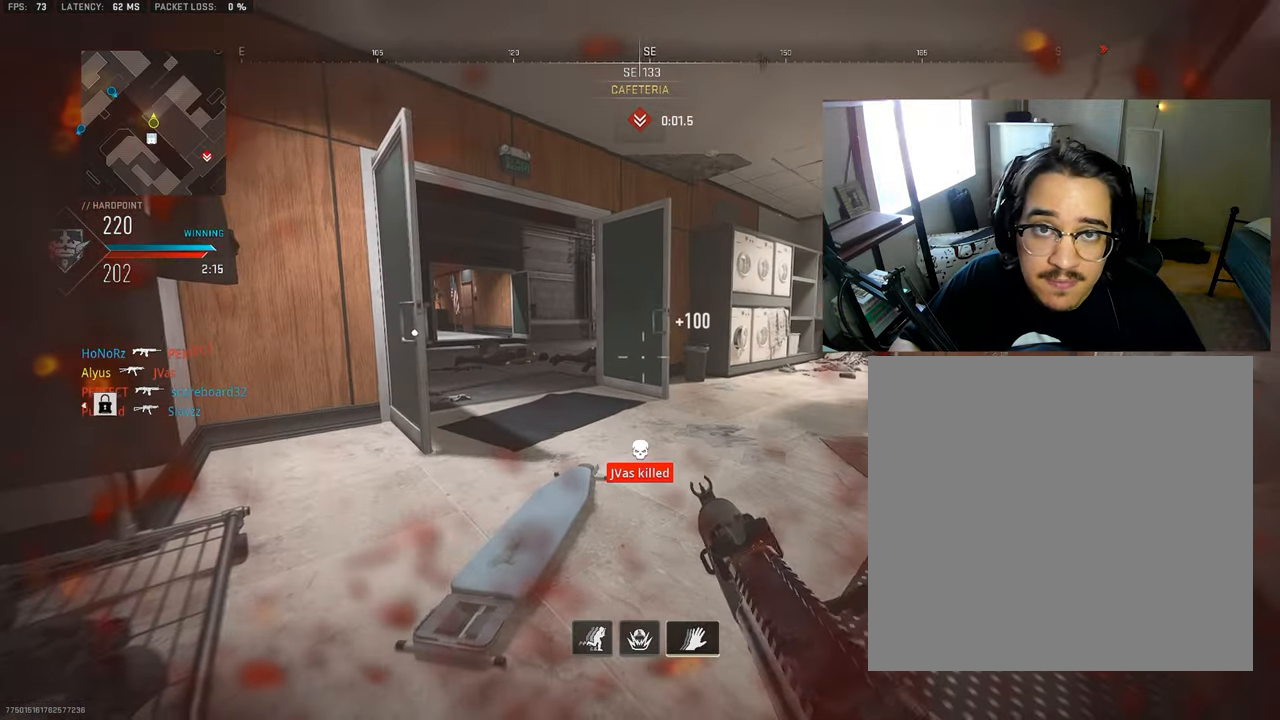
{"buttons": [], "left_stick": "left", "right_stick": "right", "events": [[233, "right_stick", "right"], [416, "left_stick", "left"]]}
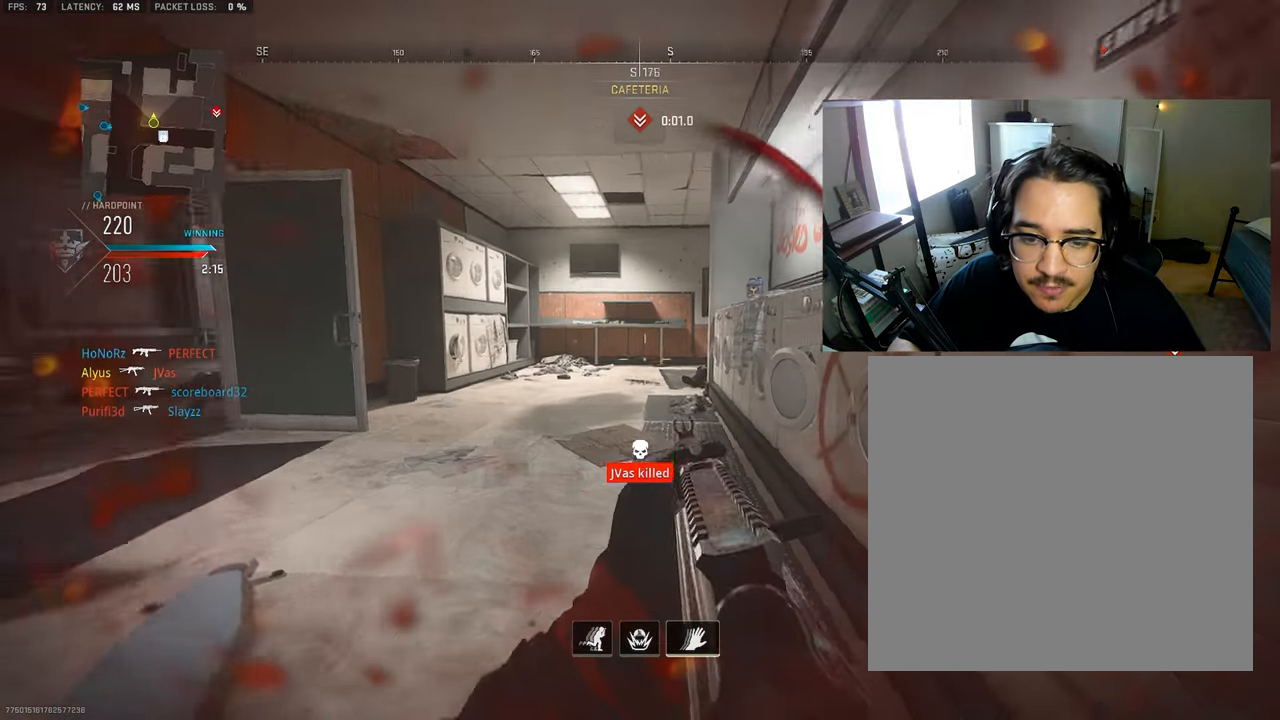
{"buttons": ["L1"], "left_stick": "right", "right_stick": "up", "events": [[100, "R3", "down"], [100, "left_stick", "up-right"], [100, "right_stick", "center"], [300, "left_stick", "right"], [400, "L1", "down"], [466, "R3", "up"], [466, "right_stick", "up"]]}
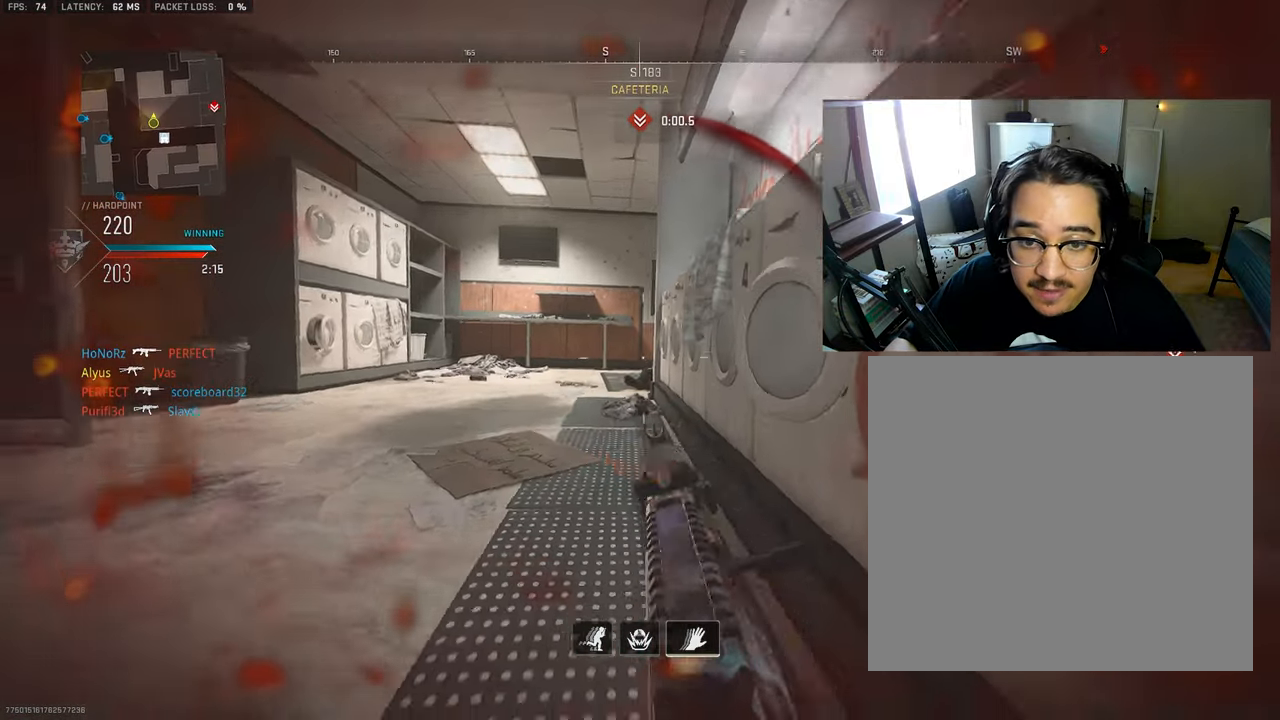
{"buttons": ["L1"], "left_stick": "right", "right_stick": "center", "events": [[33, "left_stick", "center"], [133, "left_stick", "right"], [233, "right_stick", "center"]]}
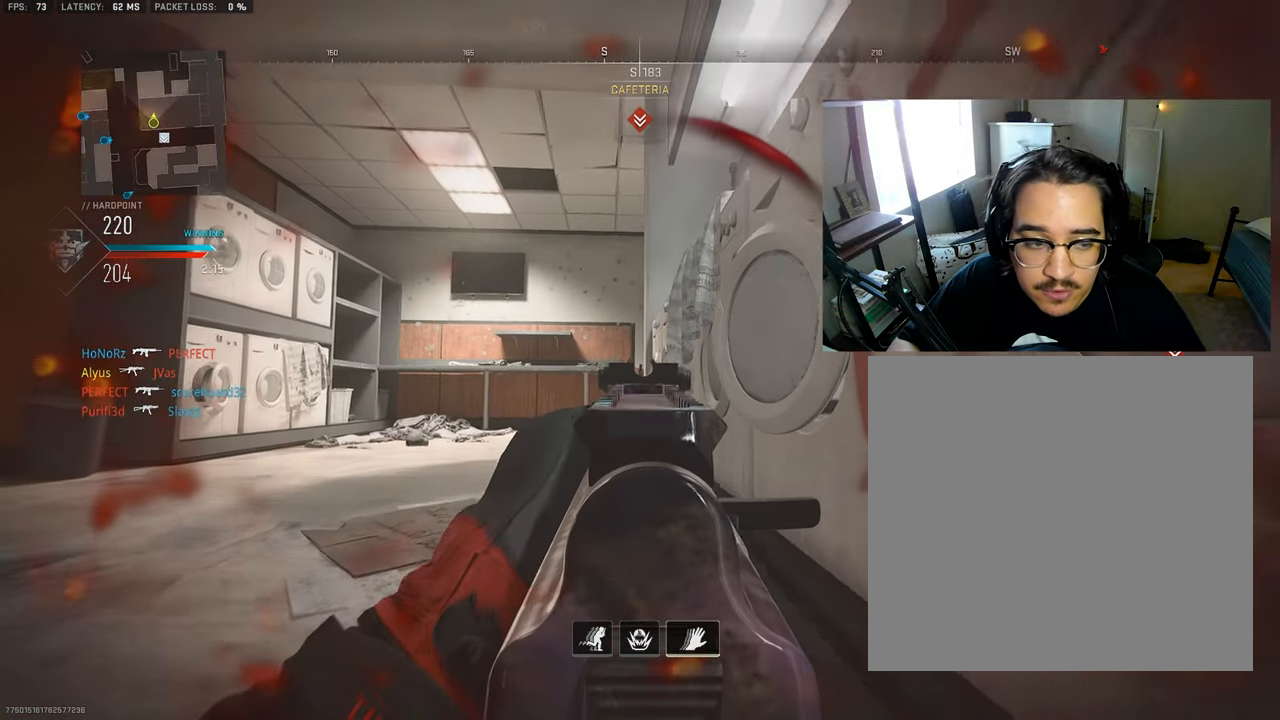
{"buttons": ["L1"], "left_stick": "right", "right_stick": "center", "events": []}
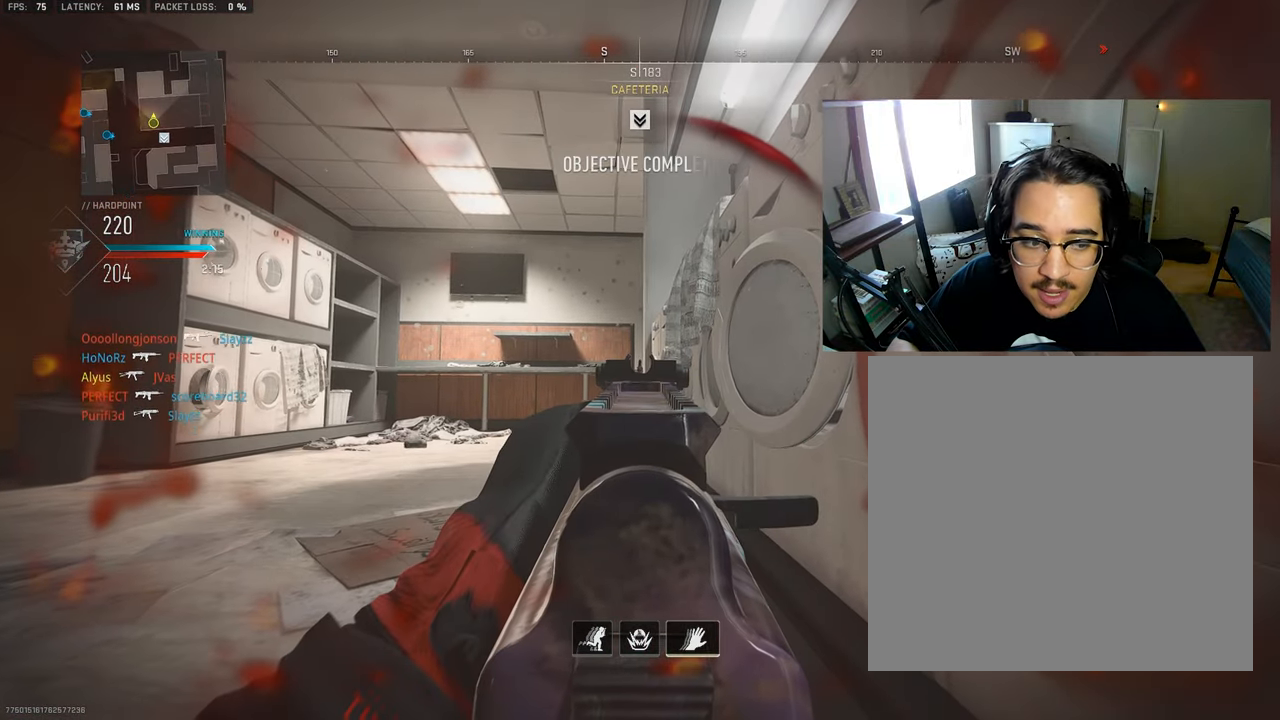
{"buttons": ["L1"], "left_stick": "right", "right_stick": "center", "events": []}
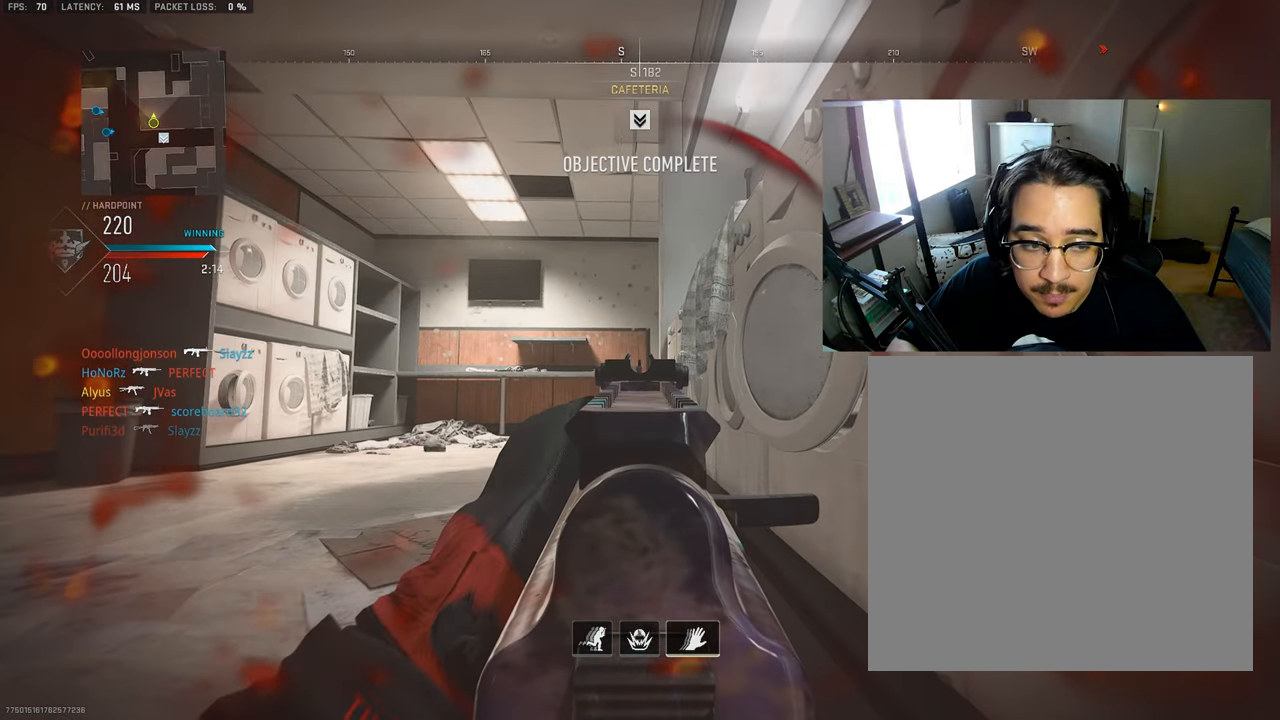
{"buttons": ["L1"], "left_stick": "right", "right_stick": "center", "events": []}
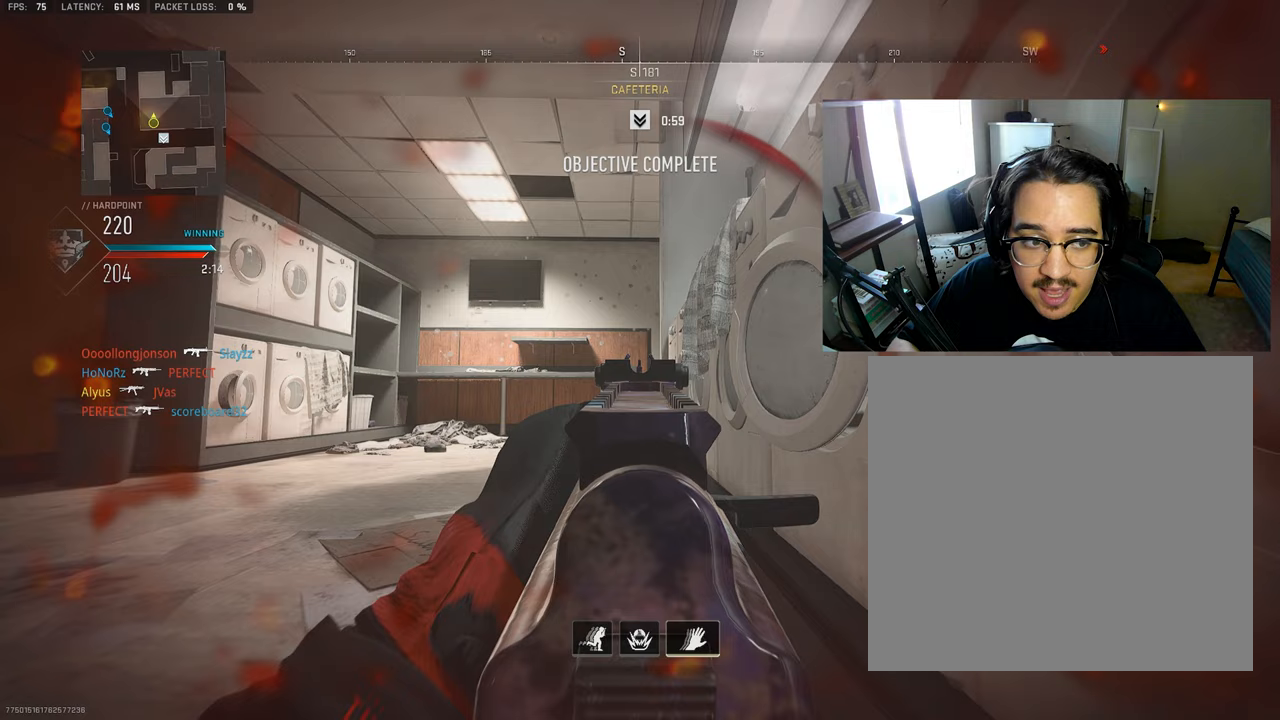
{"buttons": ["L1"], "left_stick": "right", "right_stick": "center", "events": []}
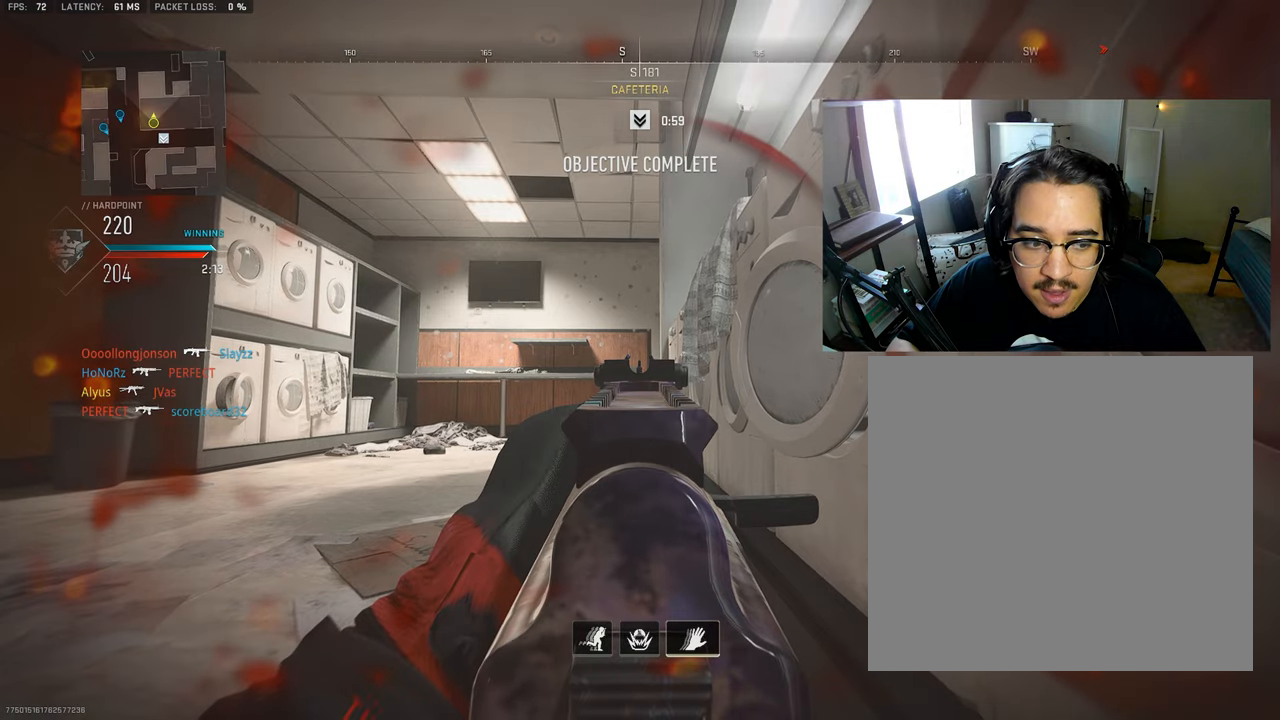
{"buttons": ["L1"], "left_stick": "right", "right_stick": "center", "events": []}
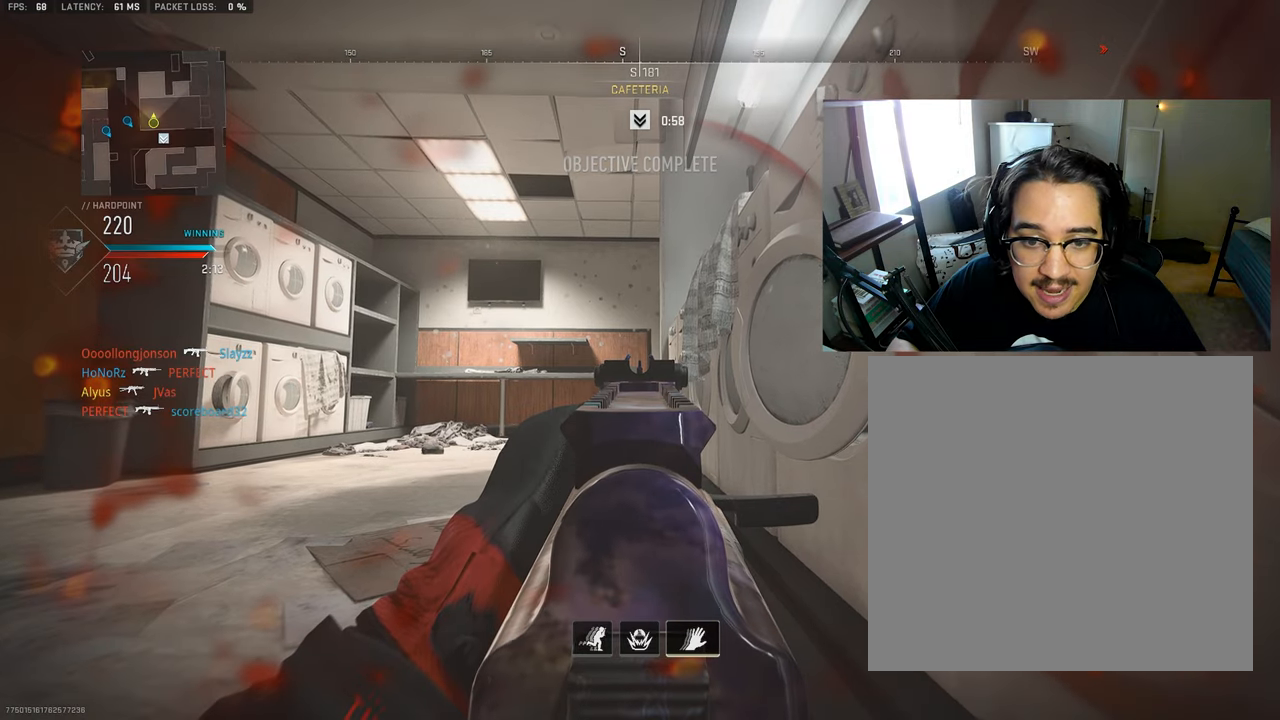
{"buttons": ["L1"], "left_stick": "down-right", "right_stick": "center", "events": [[367, "left_stick", "down-right"]]}
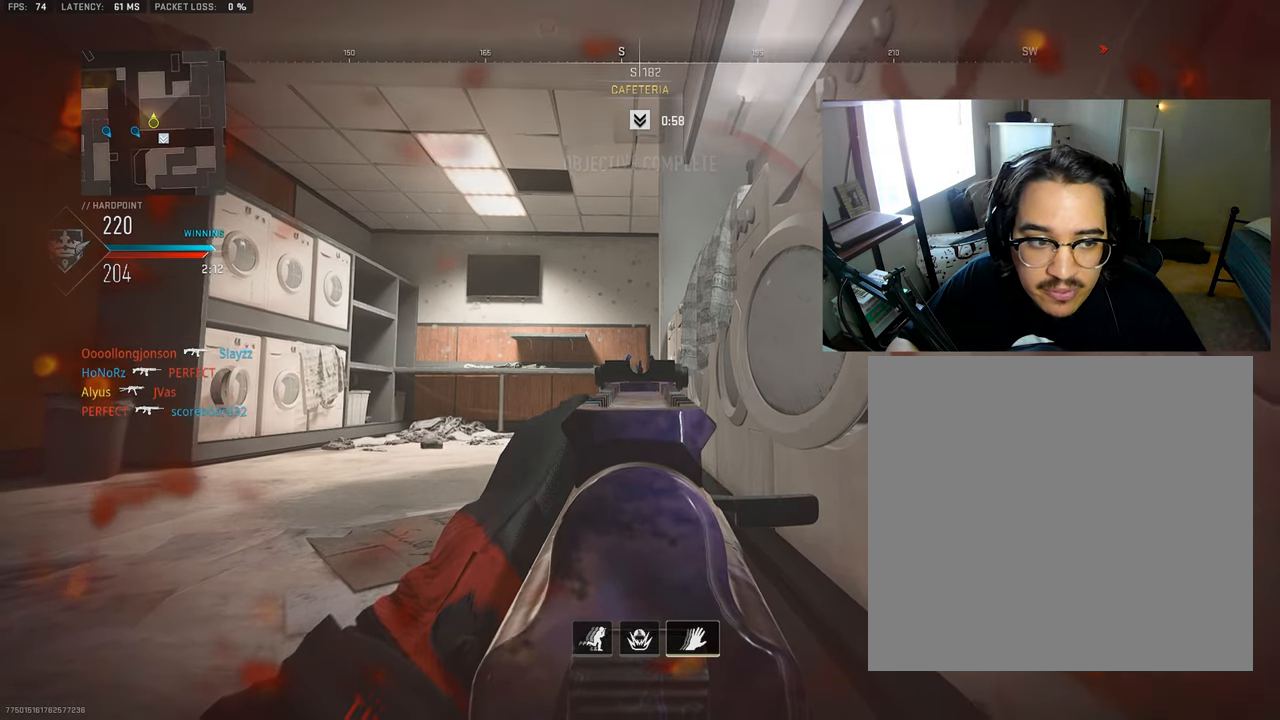
{"buttons": ["L1"], "left_stick": "down-right", "right_stick": "center", "events": []}
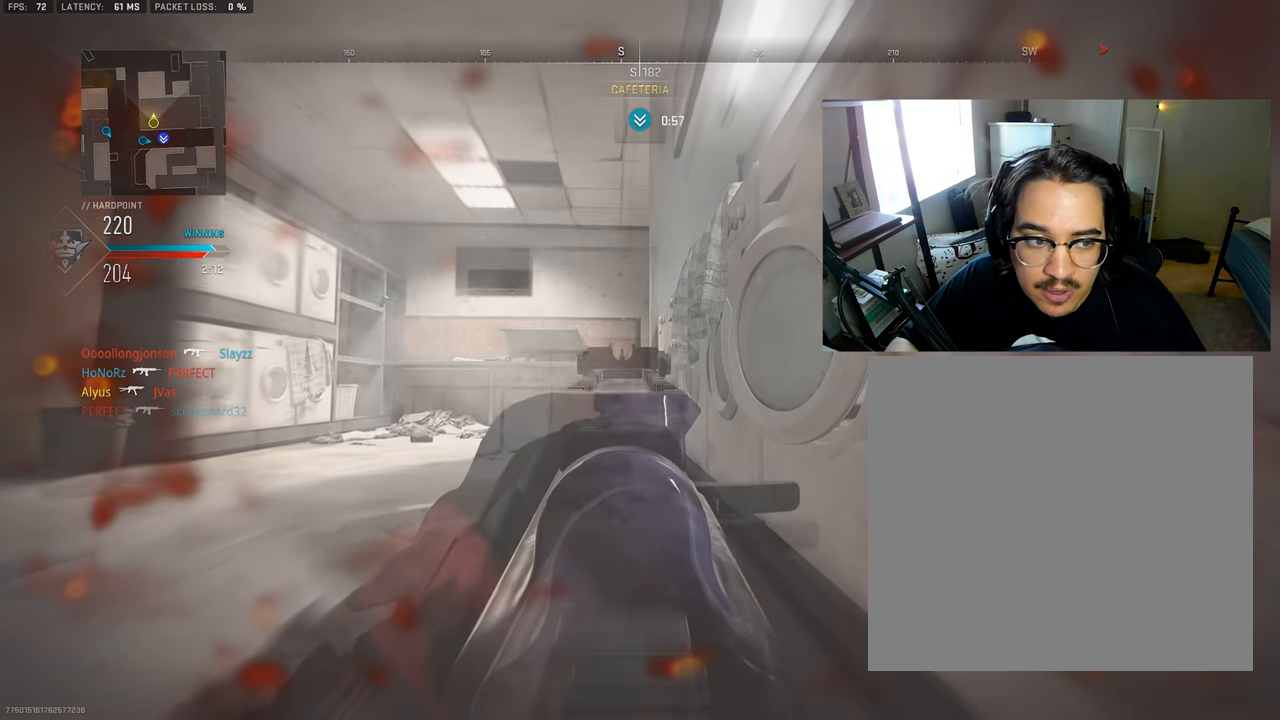
{"buttons": ["L1"], "left_stick": "down-right", "right_stick": "down", "events": [[67, "R2", "down"], [67, "right_stick", "down"], [183, "R2", "up"], [317, "right_stick", "center"], [433, "right_stick", "down"]]}
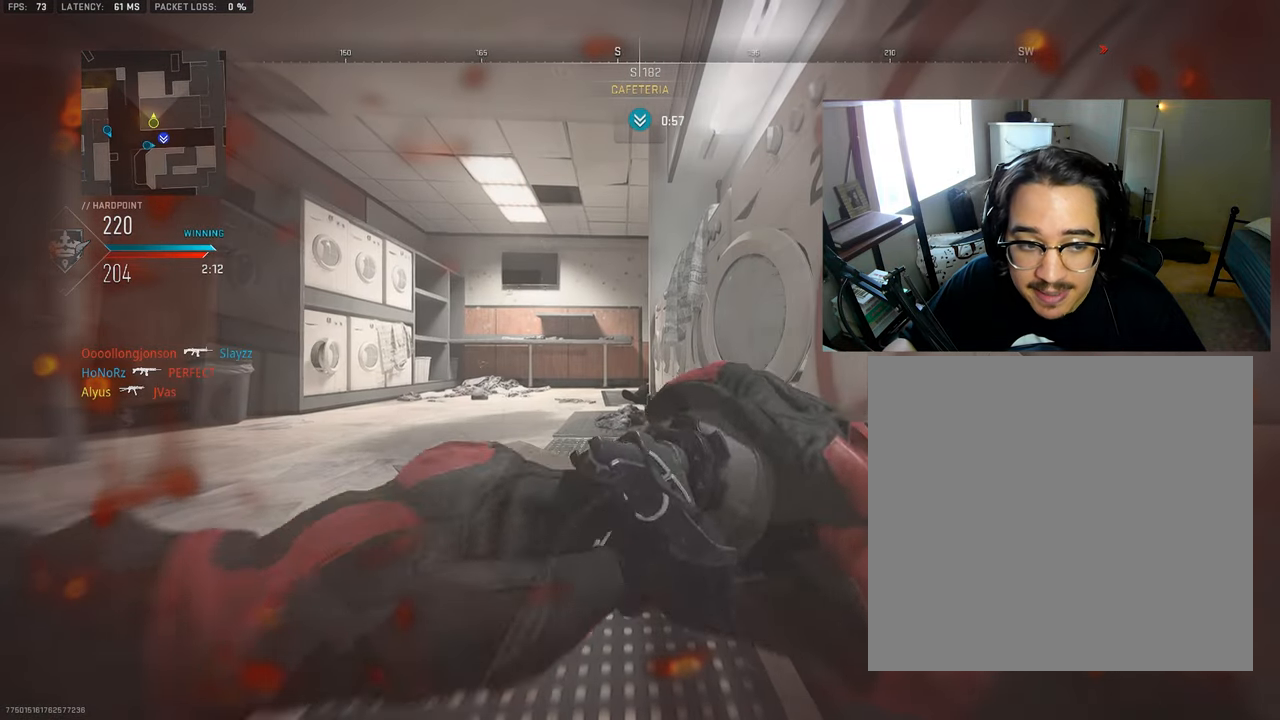
{"buttons": ["L1"], "left_stick": "down-right", "right_stick": "center", "events": [[250, "right_stick", "center"]]}
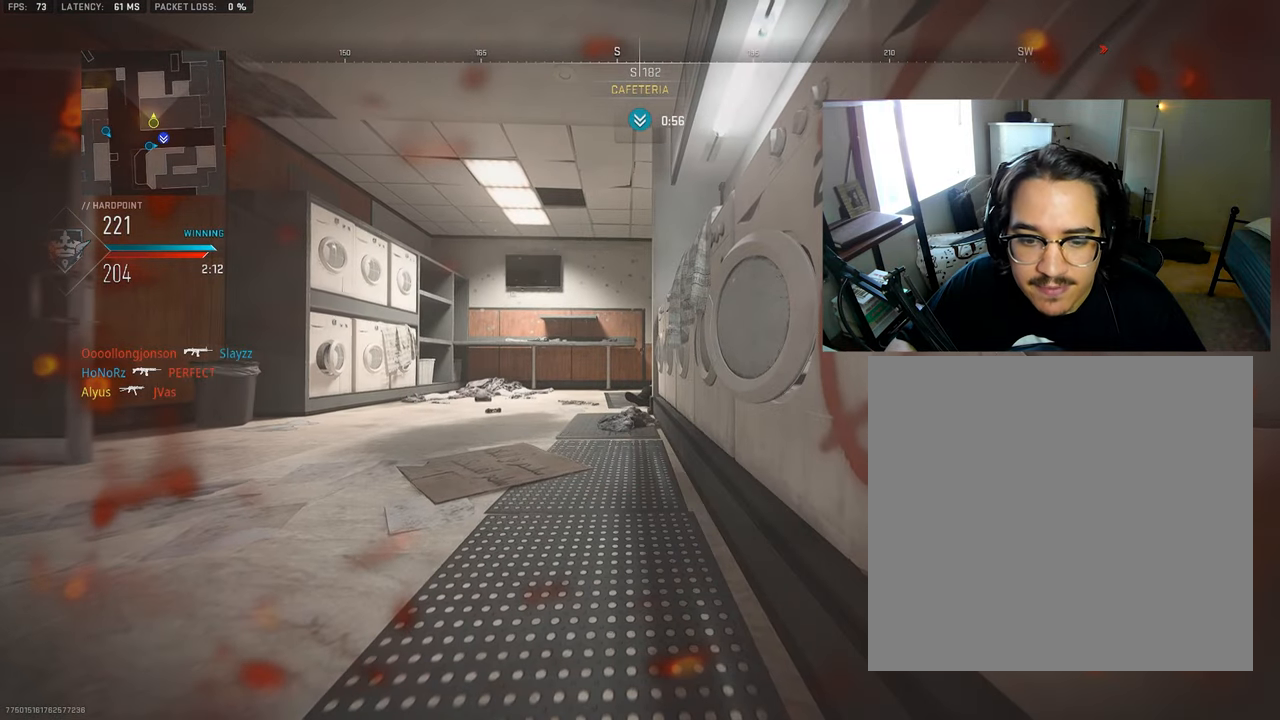
{"buttons": ["L1"], "left_stick": "down-right", "right_stick": "center", "events": []}
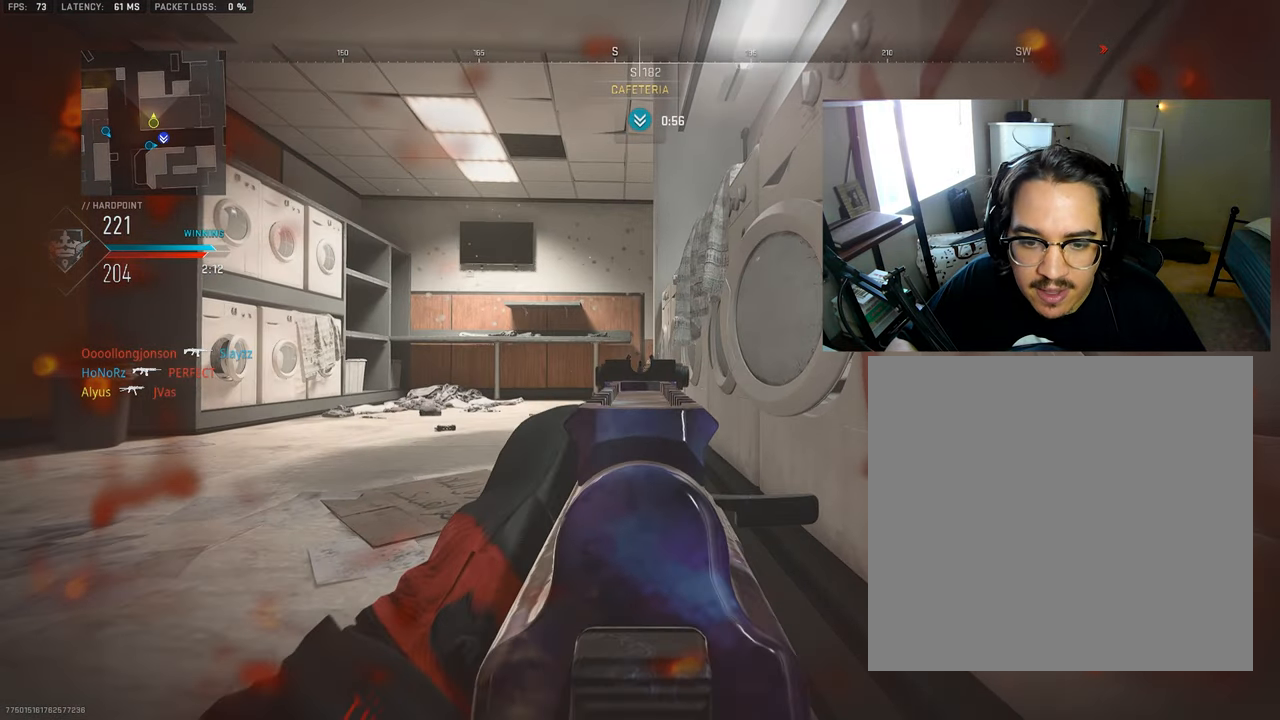
{"buttons": ["L1", "R1"], "left_stick": "down-right", "right_stick": "center", "events": [[300, "R1", "down"], [333, "right_stick", "left"], [450, "right_stick", "center"]]}
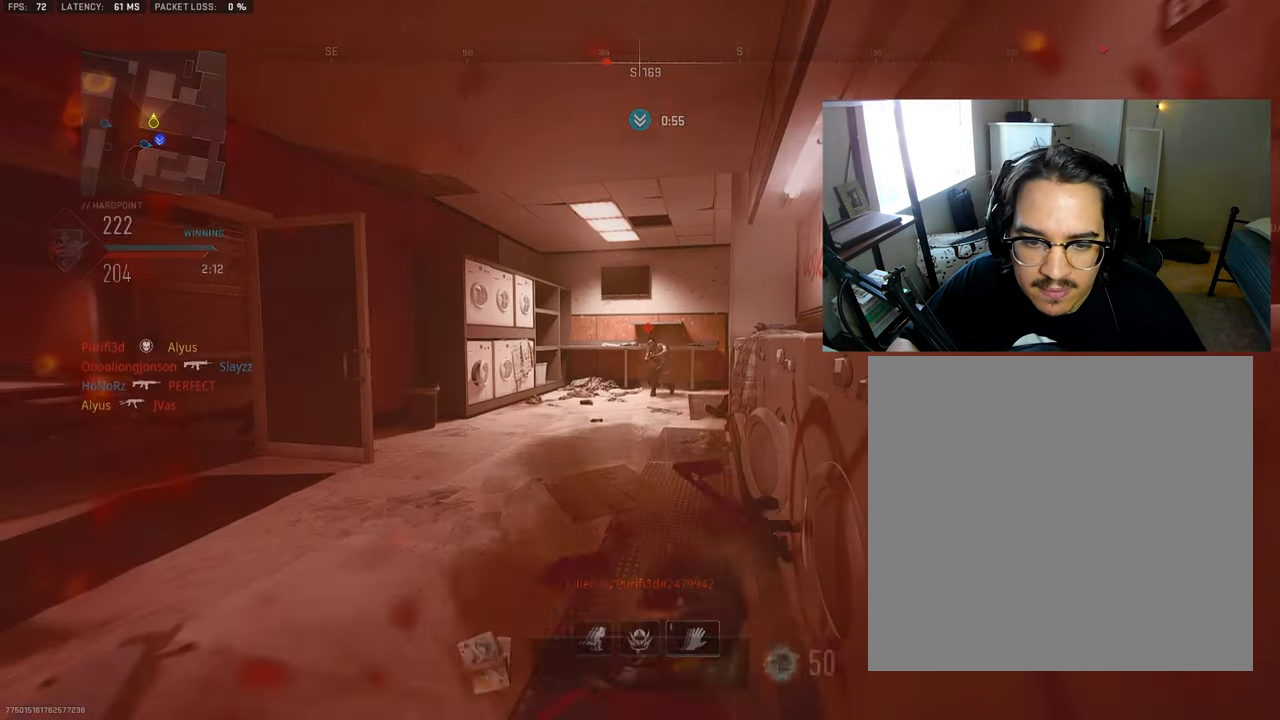
{"buttons": ["R1"], "left_stick": "center", "right_stick": "center", "events": [[33, "right_stick", "right"], [167, "right_stick", "center"], [350, "L1", "up"], [383, "left_stick", "center"]]}
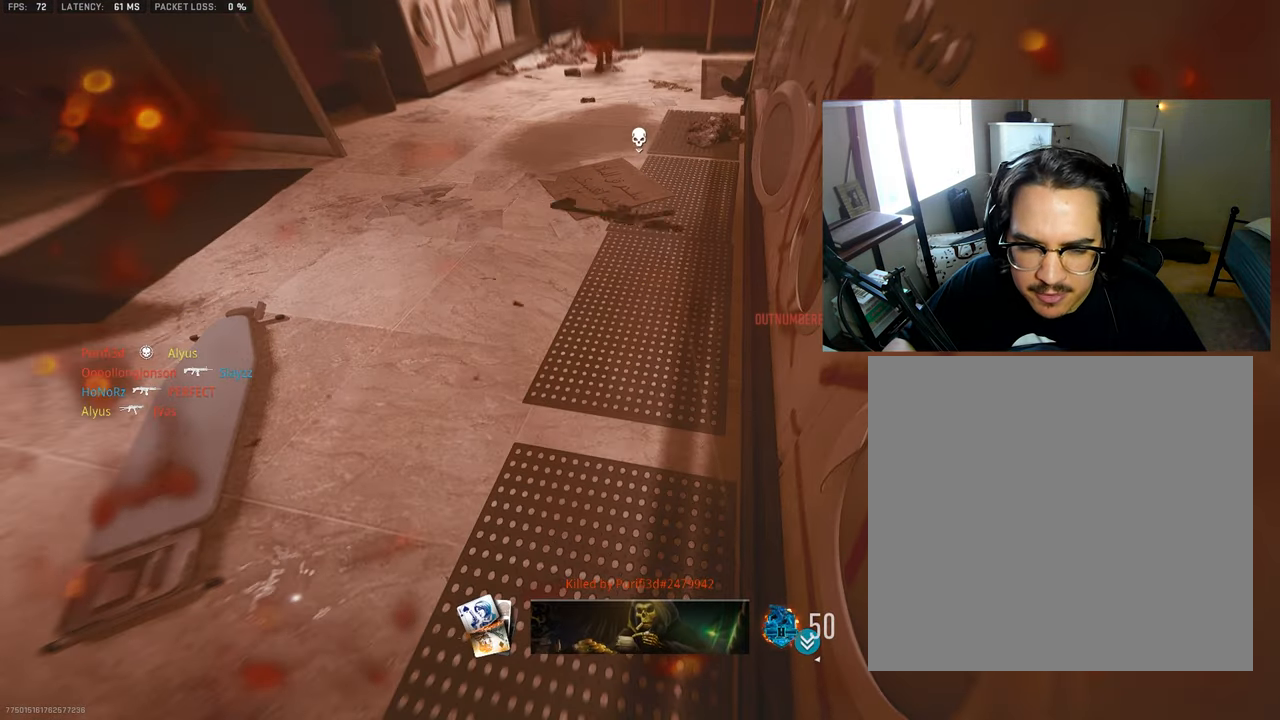
{"buttons": [], "left_stick": "up", "right_stick": "center", "events": [[133, "left_stick", "up"], [167, "SQUARE", "down"], [217, "R1", "up"], [333, "SQUARE", "up"], [350, "SQUARE", "down"], [483, "SQUARE", "up"]]}
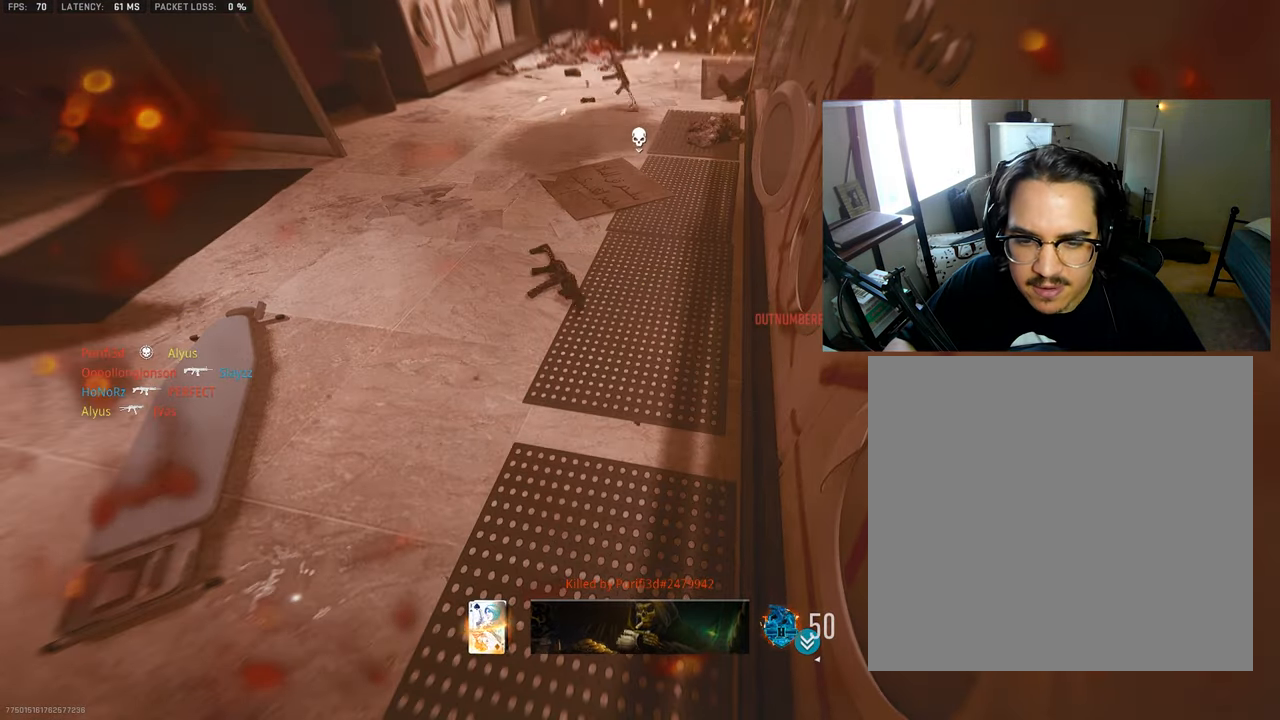
{"buttons": ["SQUARE"], "left_stick": "up", "right_stick": "center", "events": [[67, "SQUARE", "down"], [184, "SQUARE", "up"], [284, "SQUARE", "down"], [384, "SQUARE", "up"], [467, "SQUARE", "down"]]}
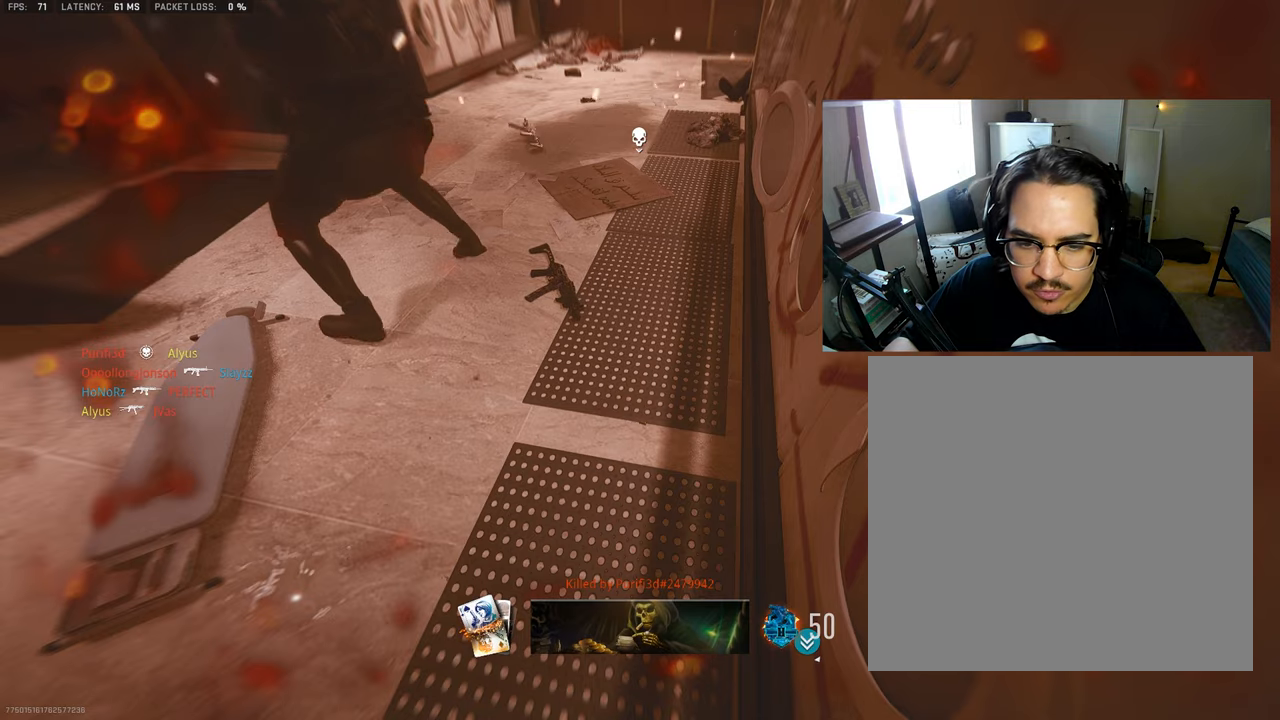
{"buttons": [], "left_stick": "up", "right_stick": "center", "events": [[50, "SQUARE", "up"], [150, "SQUARE", "down"], [250, "SQUARE", "up"], [317, "SQUARE", "down"], [417, "SQUARE", "up"]]}
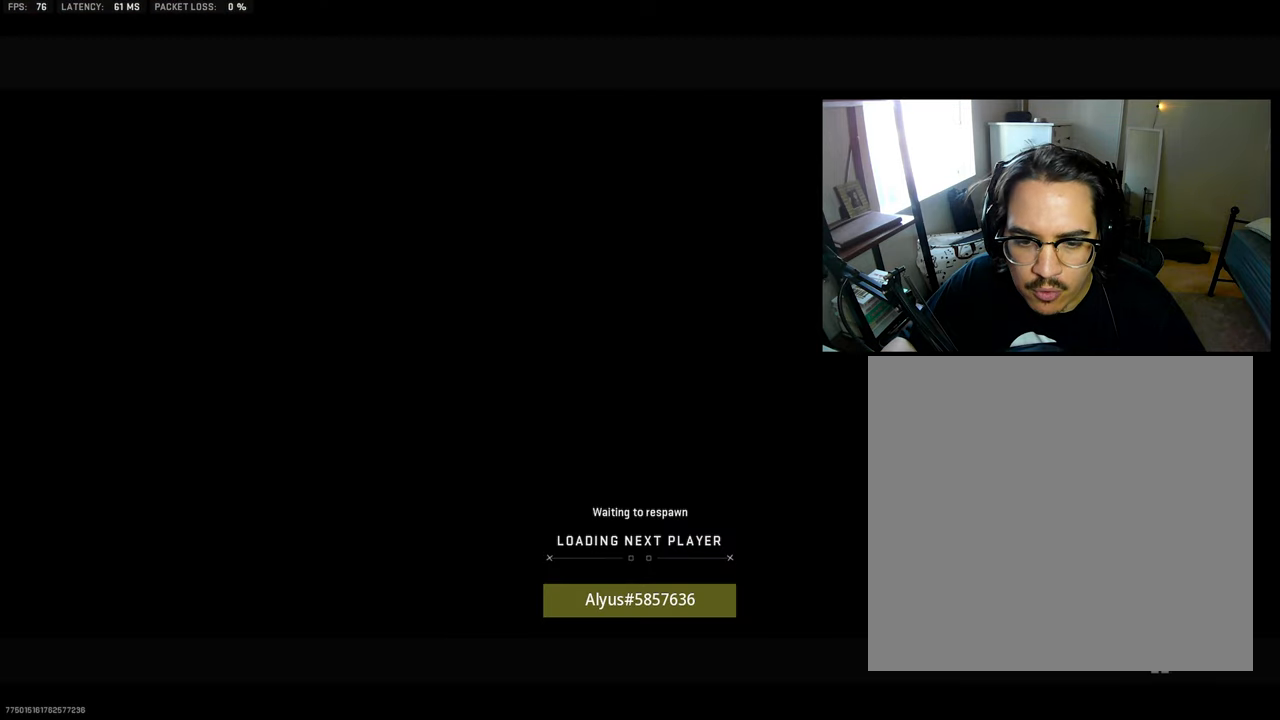
{"buttons": [], "left_stick": "up", "right_stick": "center", "events": [[17, "SQUARE", "down"], [117, "SQUARE", "up"], [217, "SQUARE", "down"], [300, "SQUARE", "up"], [384, "SQUARE", "down"], [467, "SQUARE", "up"]]}
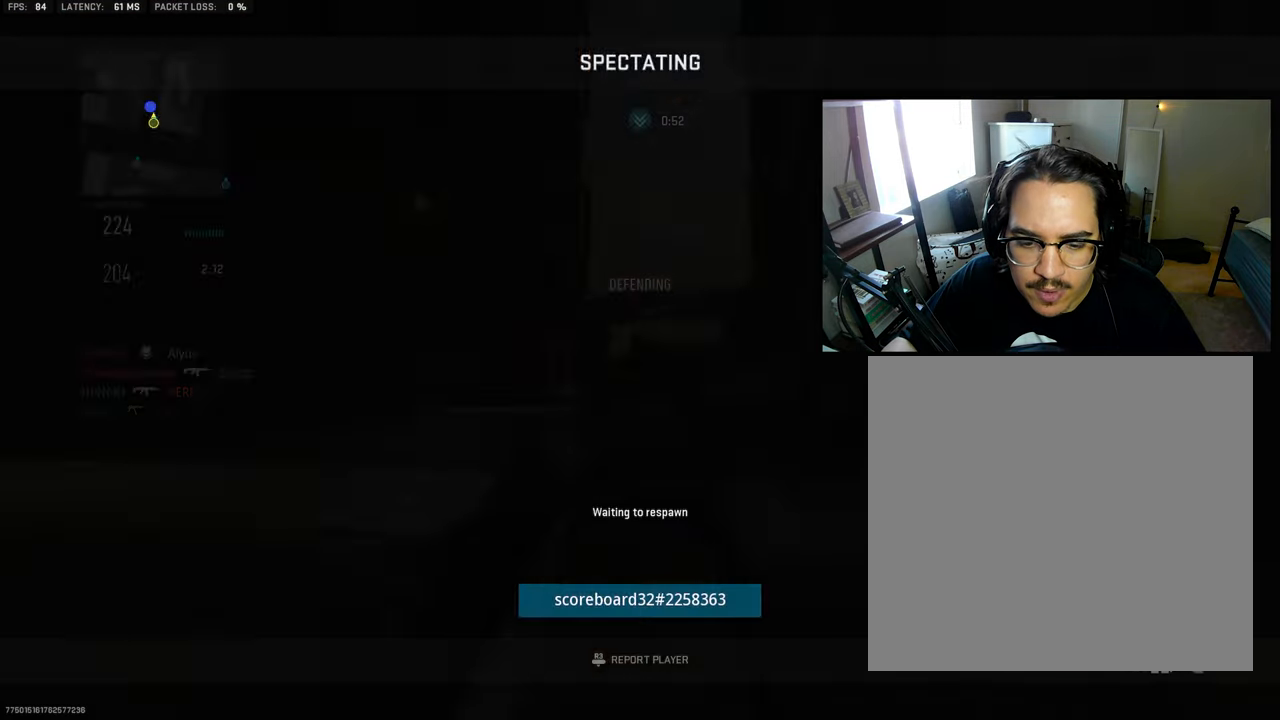
{"buttons": ["SQUARE"], "left_stick": "up", "right_stick": "center", "events": [[67, "SQUARE", "down"], [150, "SQUARE", "up"], [250, "SQUARE", "down"], [334, "SQUARE", "up"], [434, "SQUARE", "down"]]}